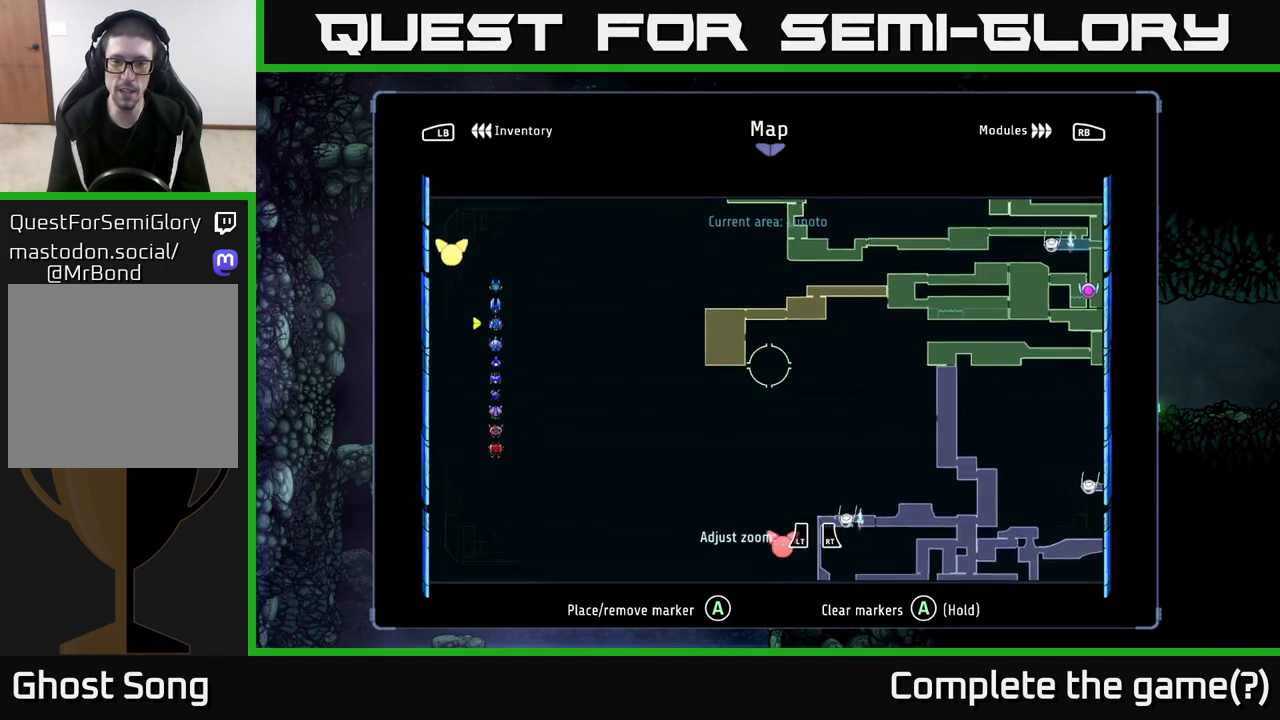
Gameplay with a controller (Xbox layout); each line is a JSON object with the inputs held at the frame after it. "events" lists button and stick changes between this image and that frame as [ms after this image, input, new state], when the widget could be followed in between.
{"buttons": [], "left_stick": "left", "right_stick": "center", "events": [[17, "left_stick", "right"], [167, "left_stick", "left"], [300, "left_stick", "down-right"], [417, "left_stick", "left"]]}
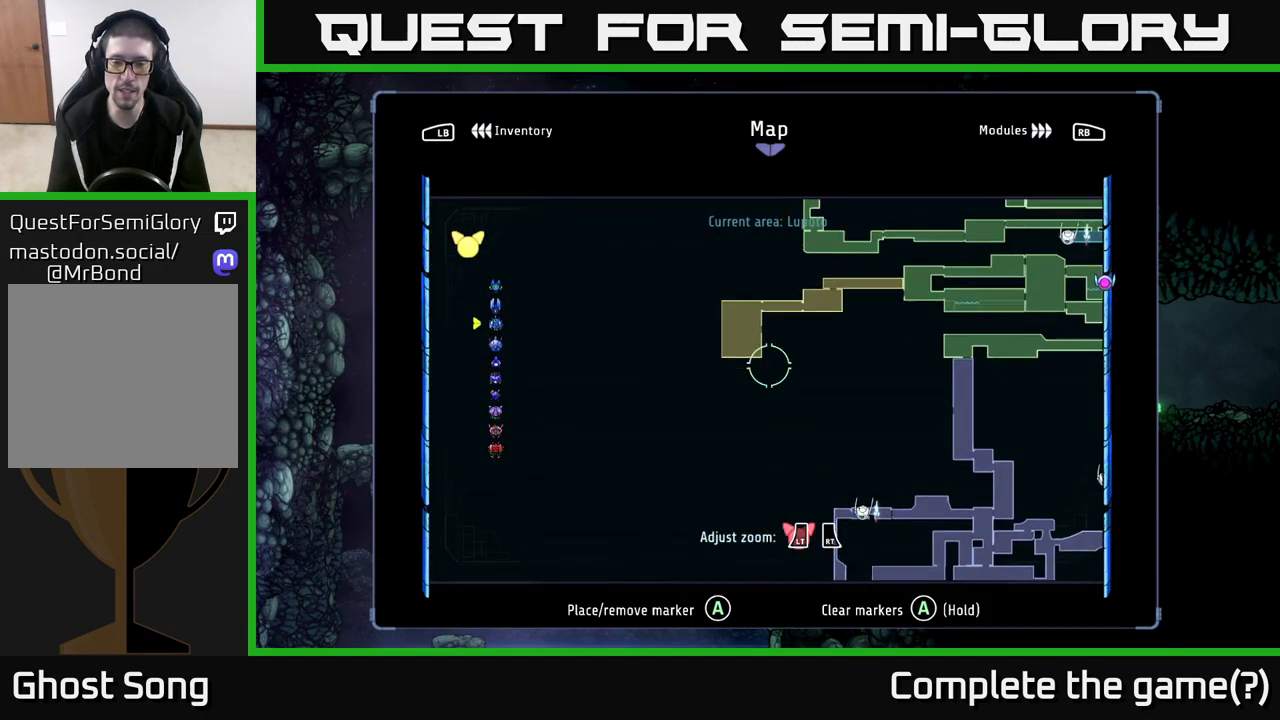
{"buttons": [], "left_stick": "down-right", "right_stick": "center", "events": [[67, "left_stick", "right"], [483, "left_stick", "down-right"]]}
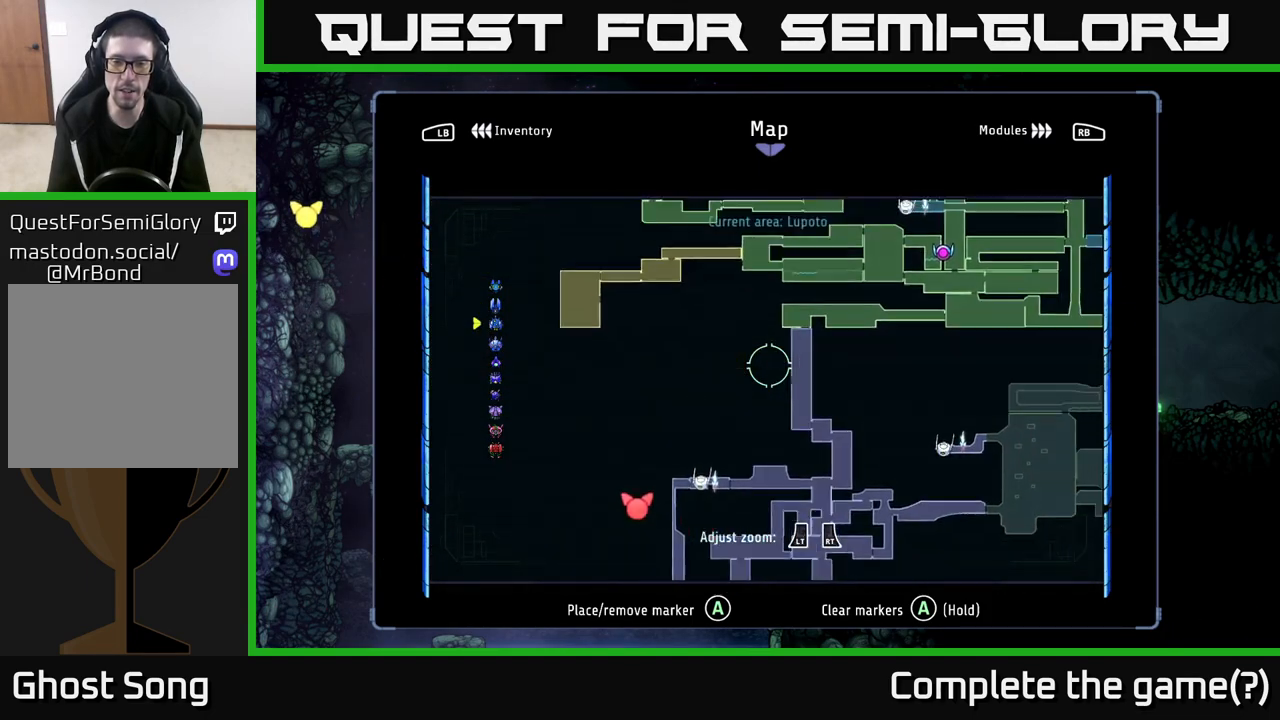
{"buttons": [], "left_stick": "down-right", "right_stick": "center", "events": []}
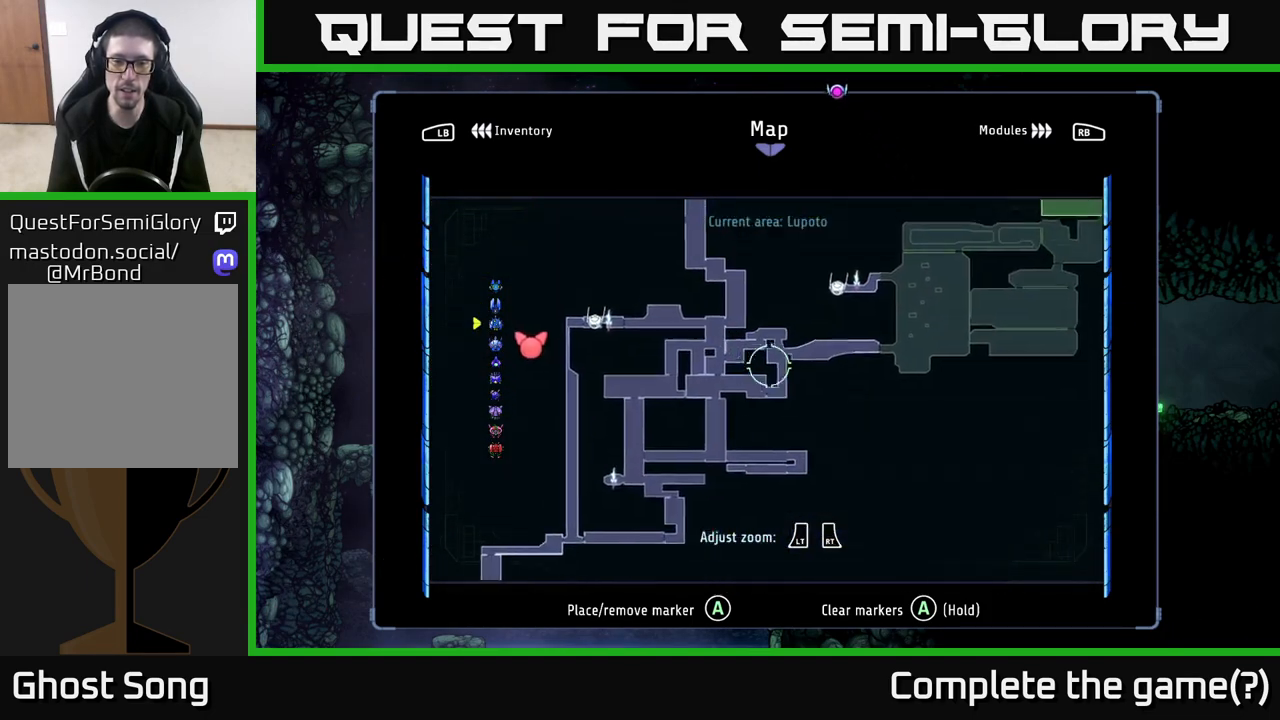
{"buttons": [], "left_stick": "down-right", "right_stick": "center", "events": [[200, "left_stick", "right"], [467, "left_stick", "down-right"]]}
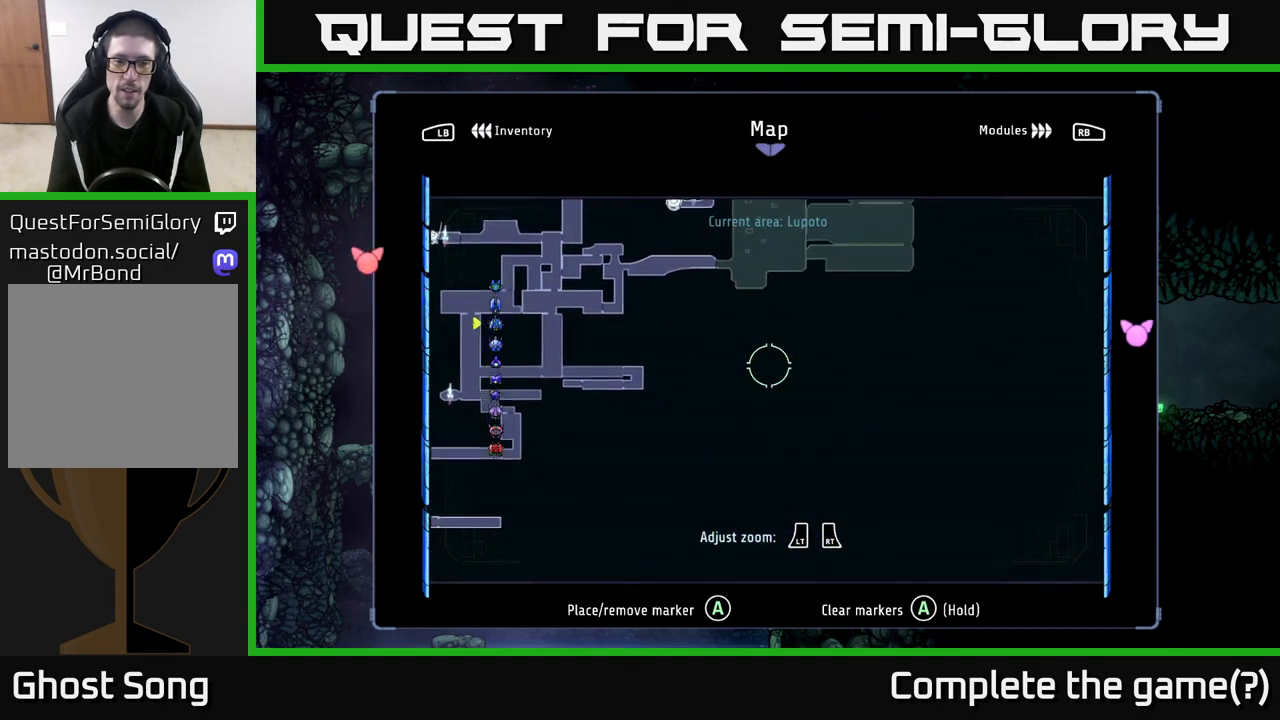
{"buttons": [], "left_stick": "left", "right_stick": "center", "events": [[67, "left_stick", "down-left"], [317, "left_stick", "left"]]}
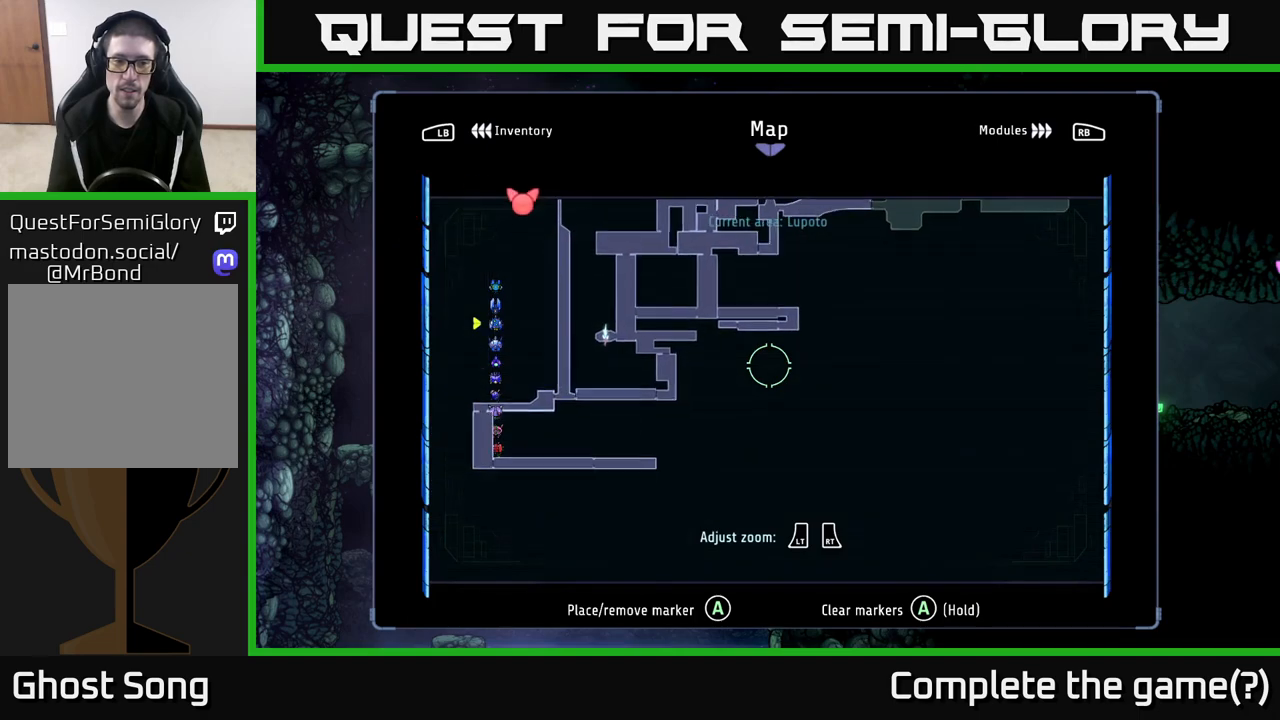
{"buttons": [], "left_stick": "up-right", "right_stick": "center", "events": [[67, "left_stick", "center"], [417, "left_stick", "up-right"]]}
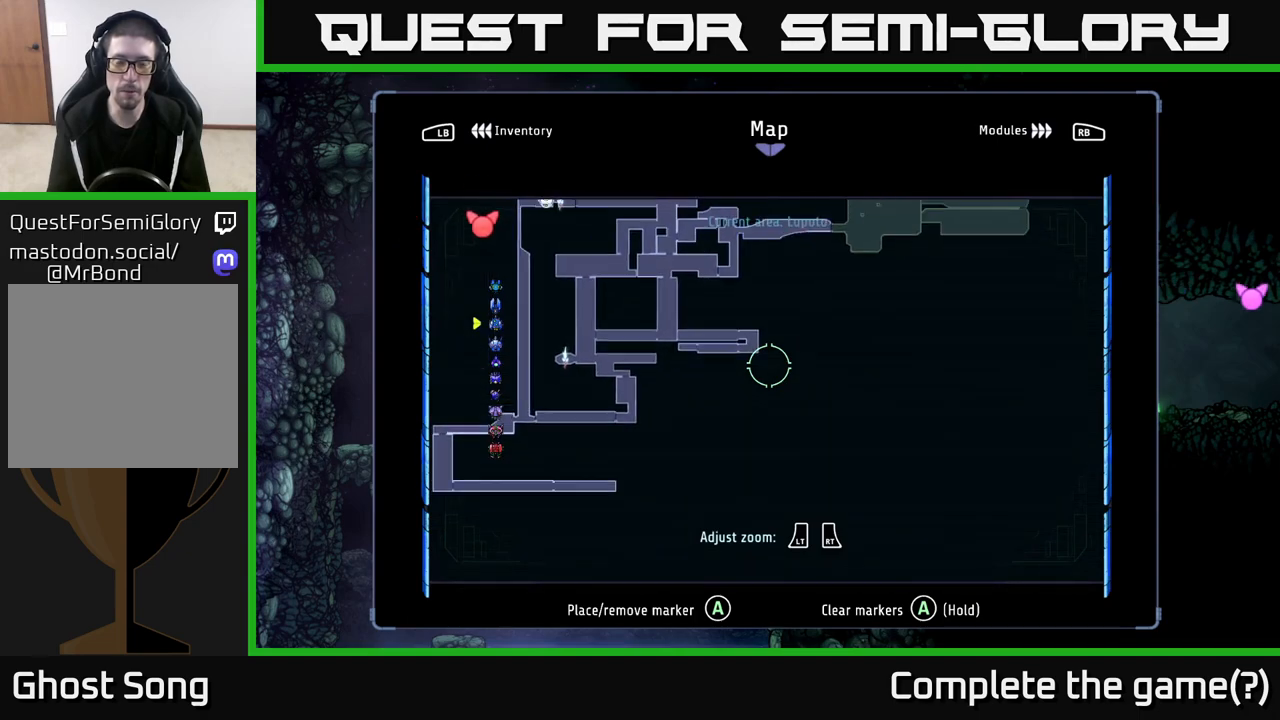
{"buttons": [], "left_stick": "up-right", "right_stick": "center", "events": []}
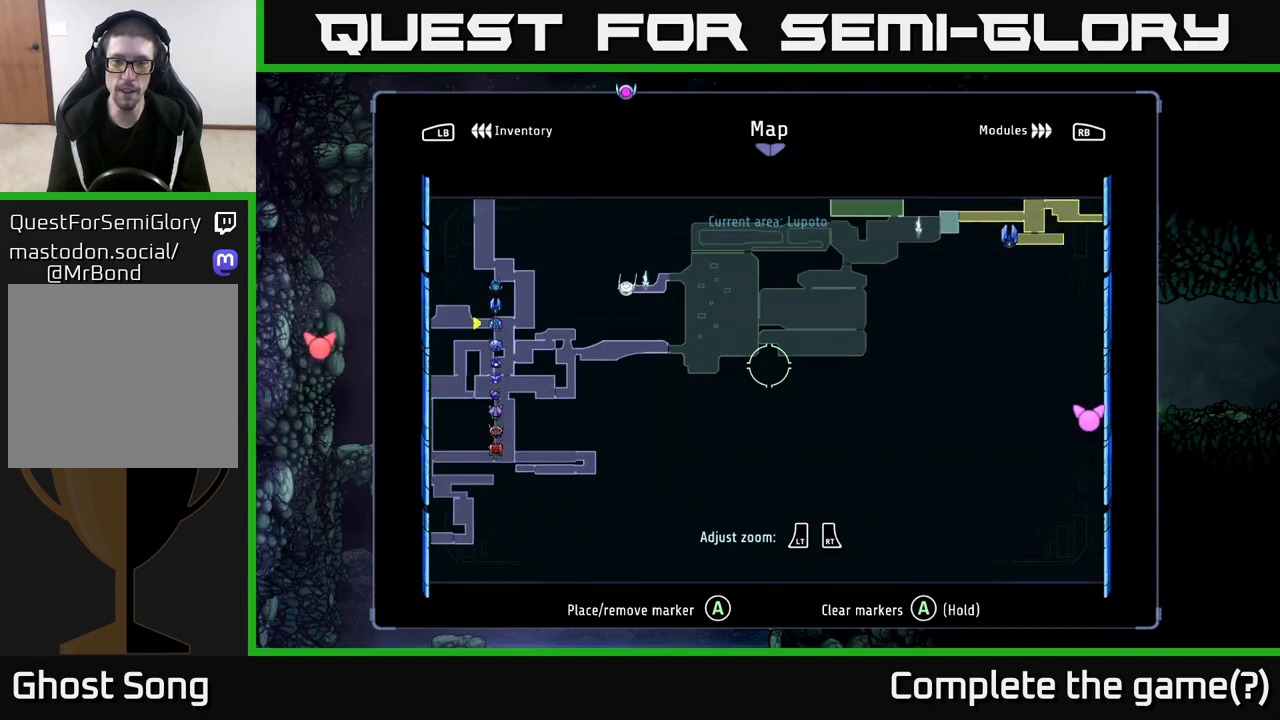
{"buttons": [], "left_stick": "right", "right_stick": "center", "events": [[217, "left_stick", "right"], [400, "left_stick", "up"], [450, "left_stick", "right"]]}
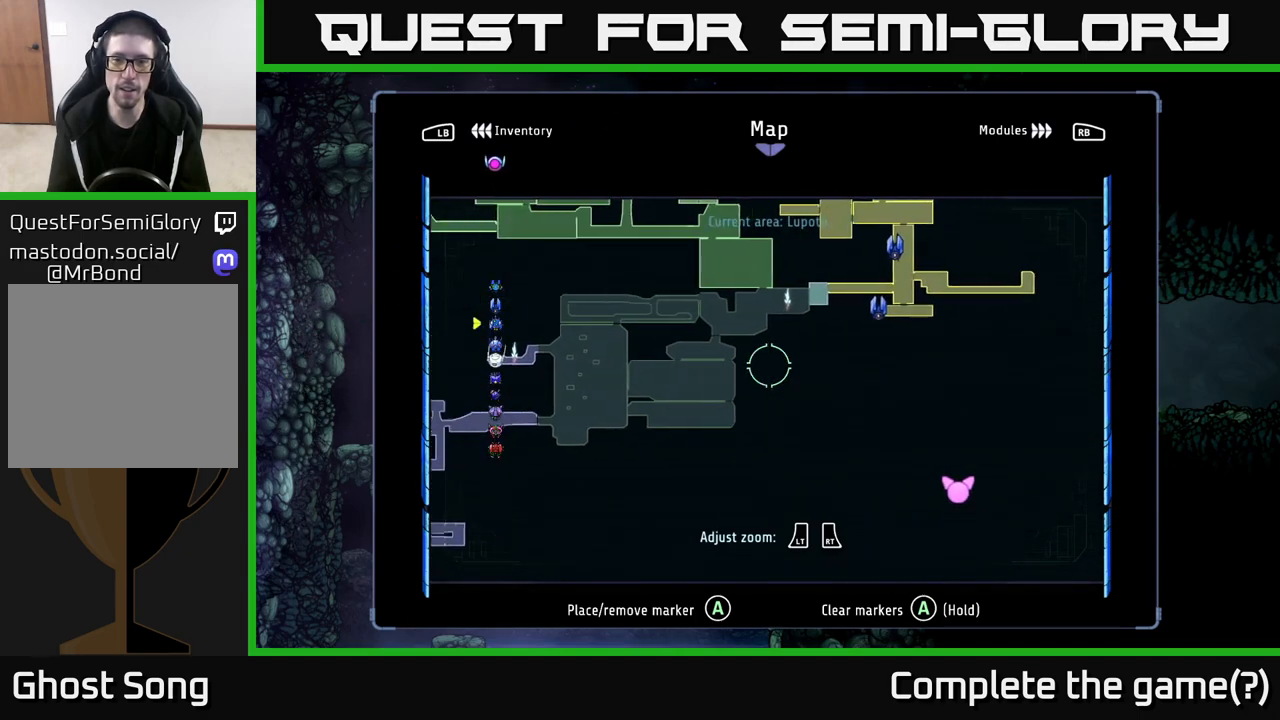
{"buttons": [], "left_stick": "right", "right_stick": "center", "events": []}
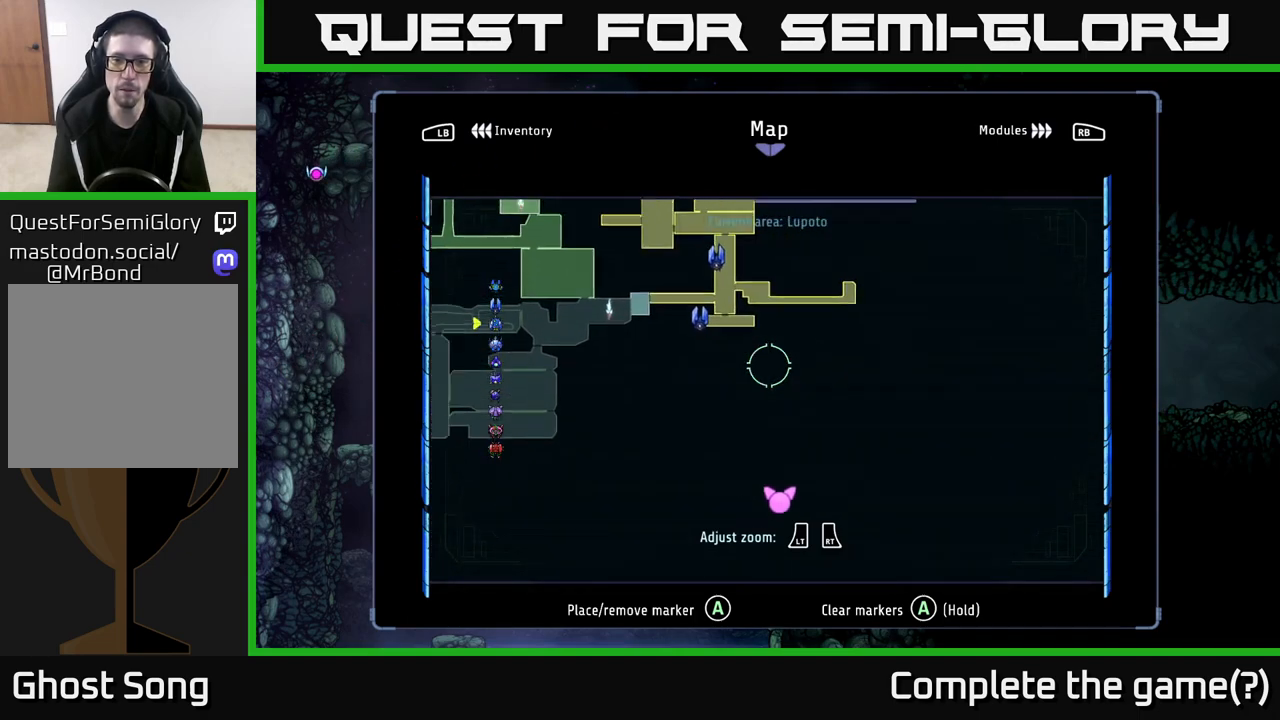
{"buttons": [], "left_stick": "down", "right_stick": "center", "events": [[317, "left_stick", "up"], [433, "left_stick", "center"], [483, "left_stick", "down"]]}
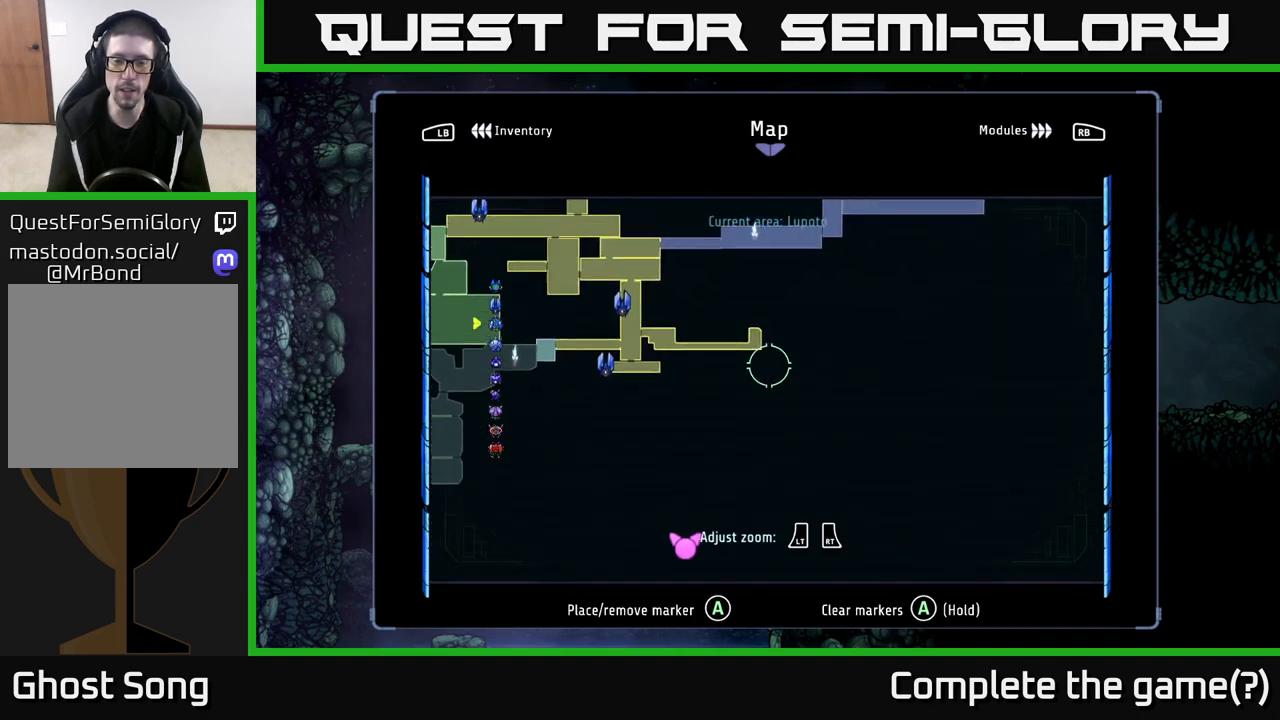
{"buttons": [], "left_stick": "up-left", "right_stick": "center", "events": [[167, "left_stick", "up-left"]]}
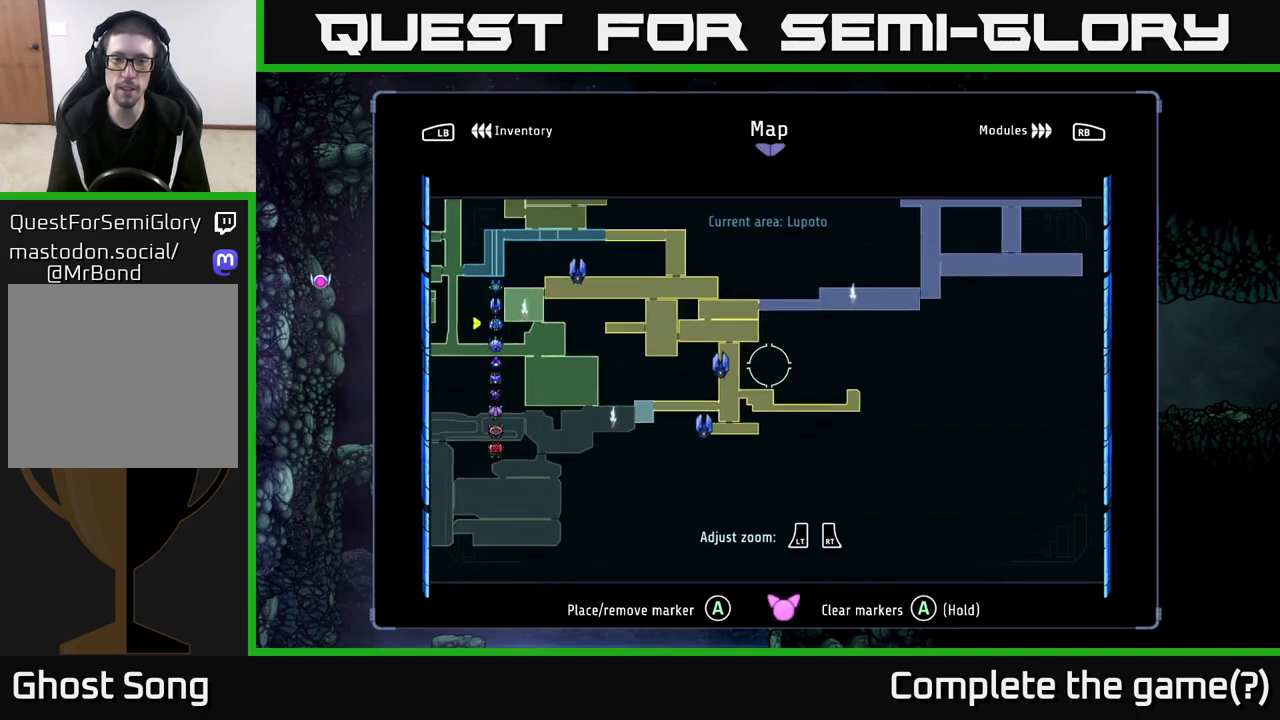
{"buttons": [], "left_stick": "up-right", "right_stick": "center", "events": [[133, "left_stick", "up-right"]]}
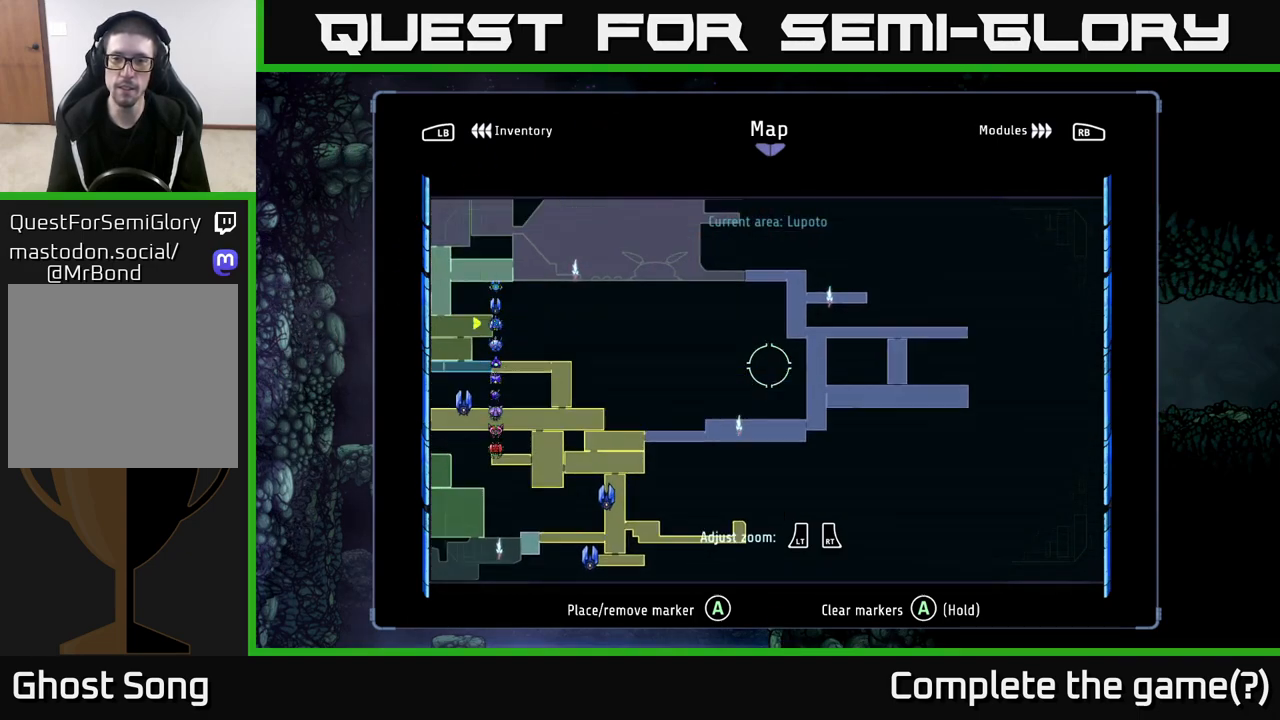
{"buttons": ["B"], "left_stick": "center", "right_stick": "center", "events": [[100, "left_stick", "up-left"], [150, "left_stick", "left"], [267, "left_stick", "up-left"], [433, "left_stick", "center"], [467, "B", "down"]]}
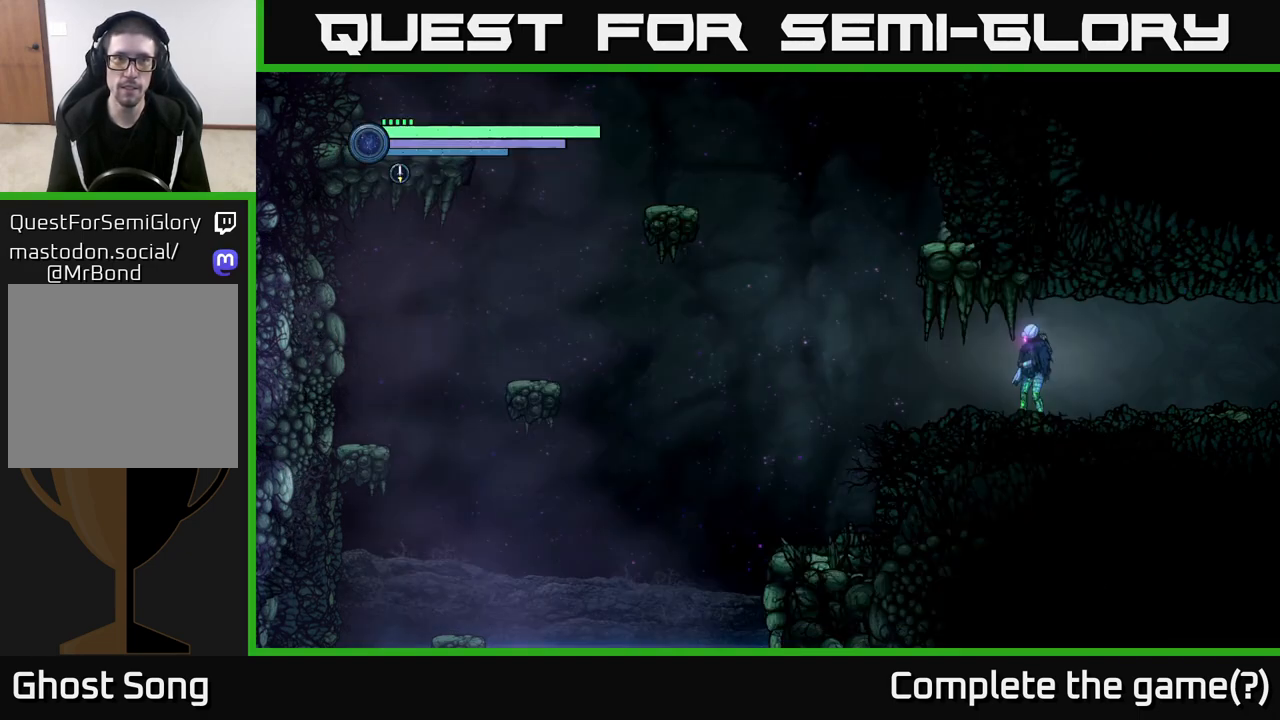
{"buttons": ["R1", "R2"], "left_stick": "left", "right_stick": "center", "events": [[83, "B", "up"], [167, "left_stick", "right"], [267, "R2", "down"], [383, "R1", "down"], [500, "left_stick", "left"]]}
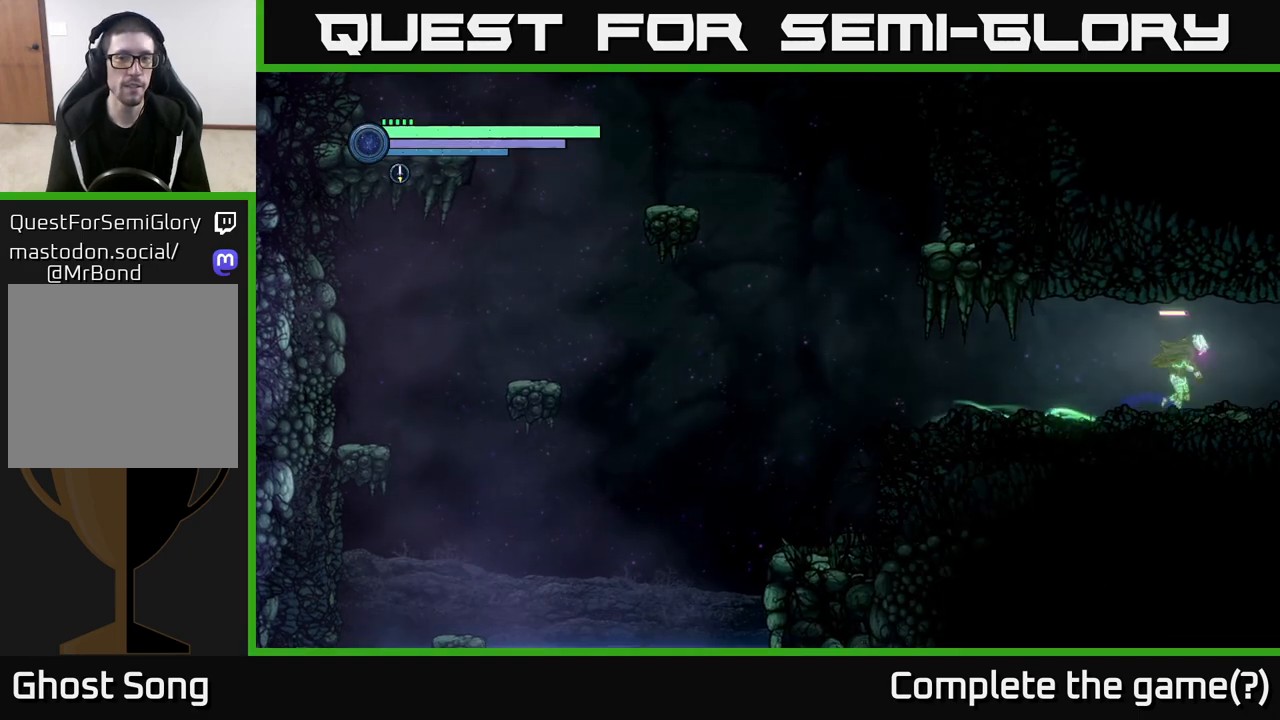
{"buttons": ["R2"], "left_stick": "left", "right_stick": "center", "events": [[17, "R2", "up"], [33, "R1", "up"], [433, "R2", "down"]]}
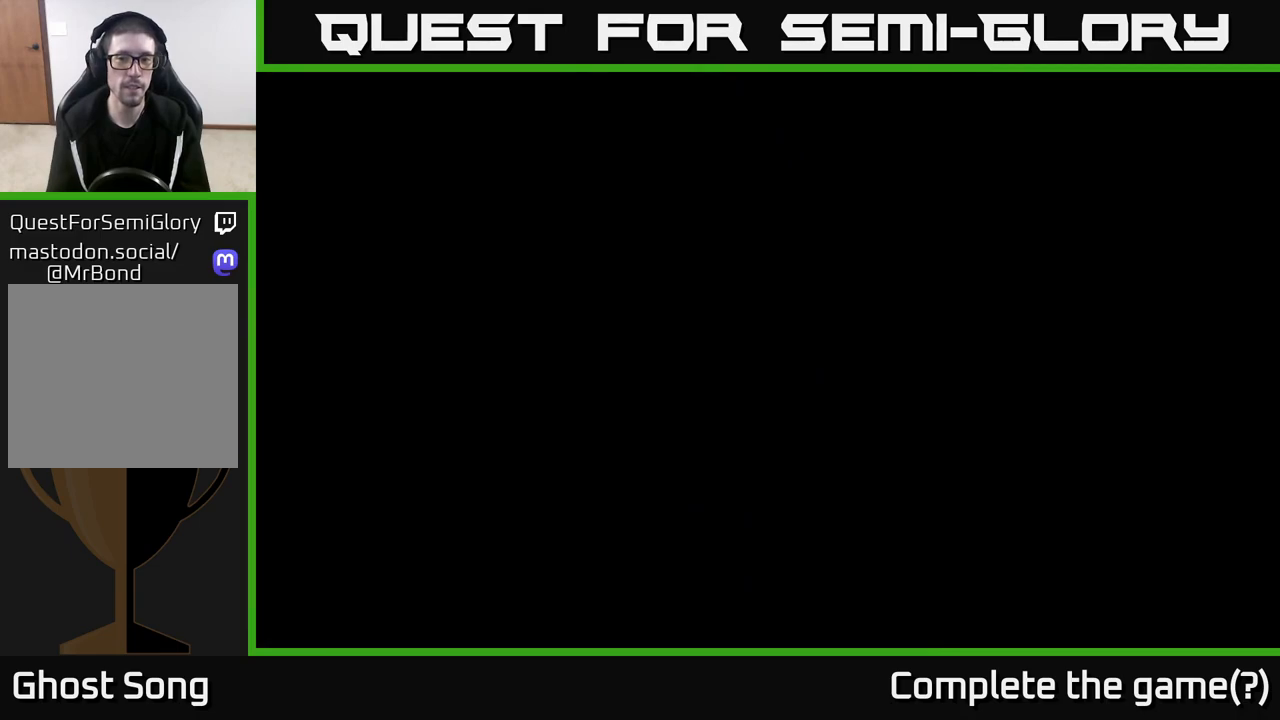
{"buttons": [], "left_stick": "right", "right_stick": "center", "events": [[133, "R2", "up"], [167, "left_stick", "center"], [500, "left_stick", "right"]]}
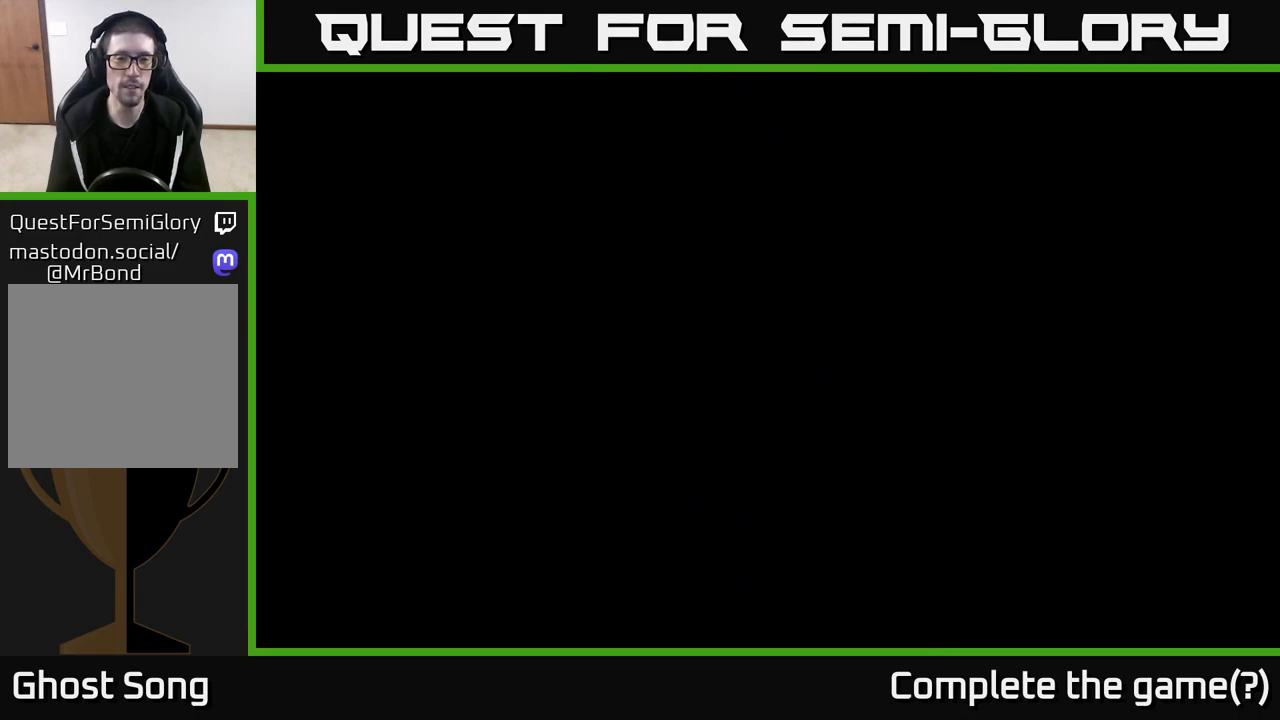
{"buttons": [], "left_stick": "center", "right_stick": "center", "events": [[383, "SELECT", "down"], [450, "left_stick", "center"], [500, "SELECT", "up"]]}
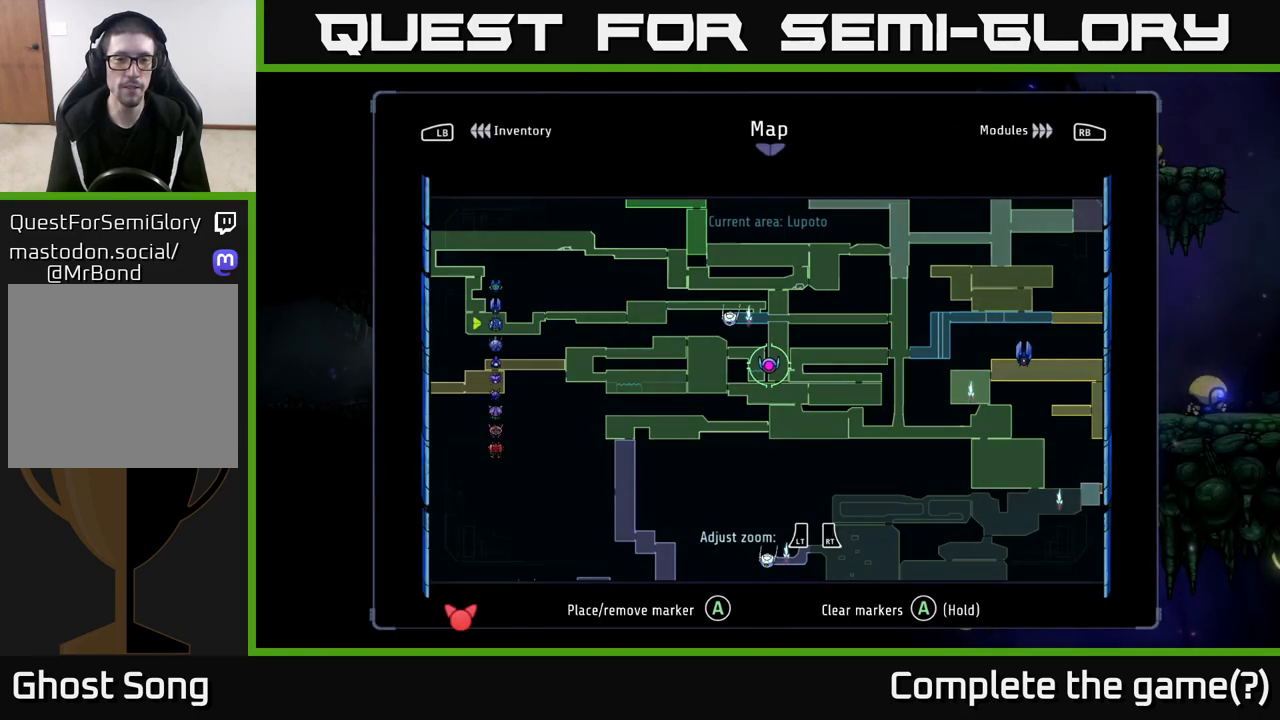
{"buttons": [], "left_stick": "center", "right_stick": "center", "events": [[450, "SELECT", "down"], [500, "SELECT", "up"]]}
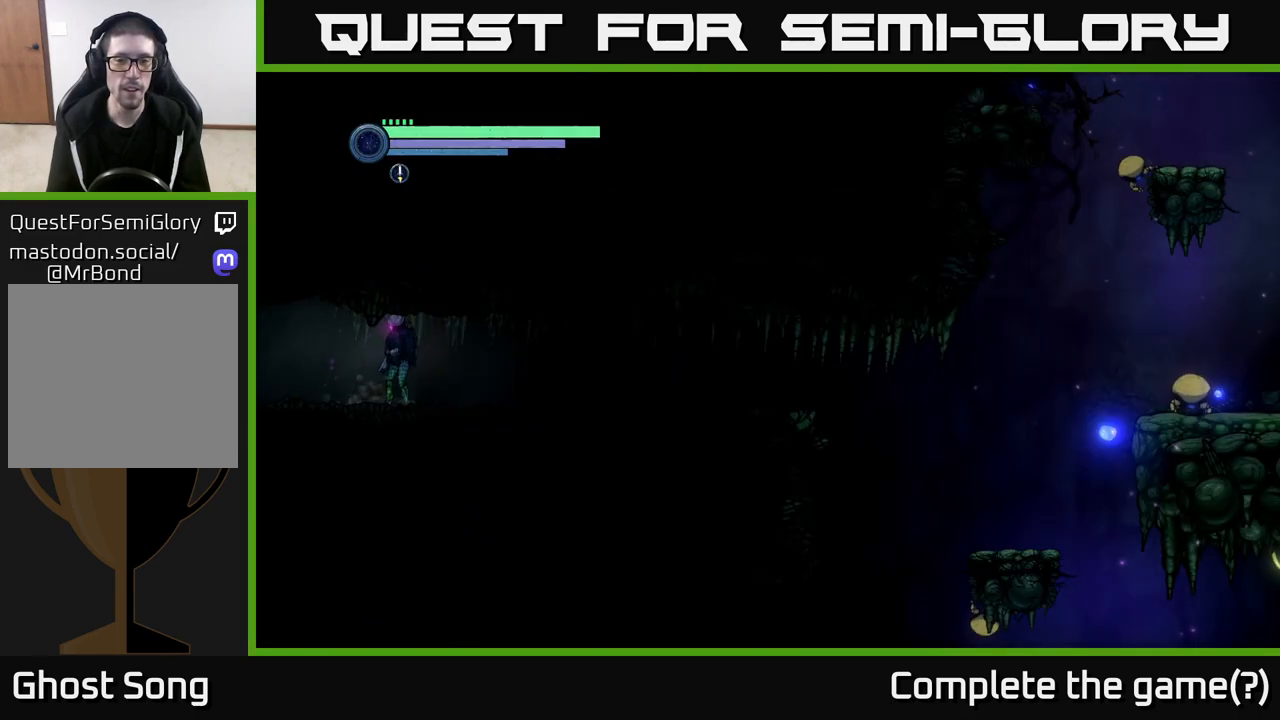
{"buttons": [], "left_stick": "left", "right_stick": "center", "events": [[17, "left_stick", "left"], [50, "R2", "down"], [150, "left_stick", "center"], [167, "R1", "down"], [417, "R1", "up"], [450, "R2", "up"], [450, "left_stick", "left"]]}
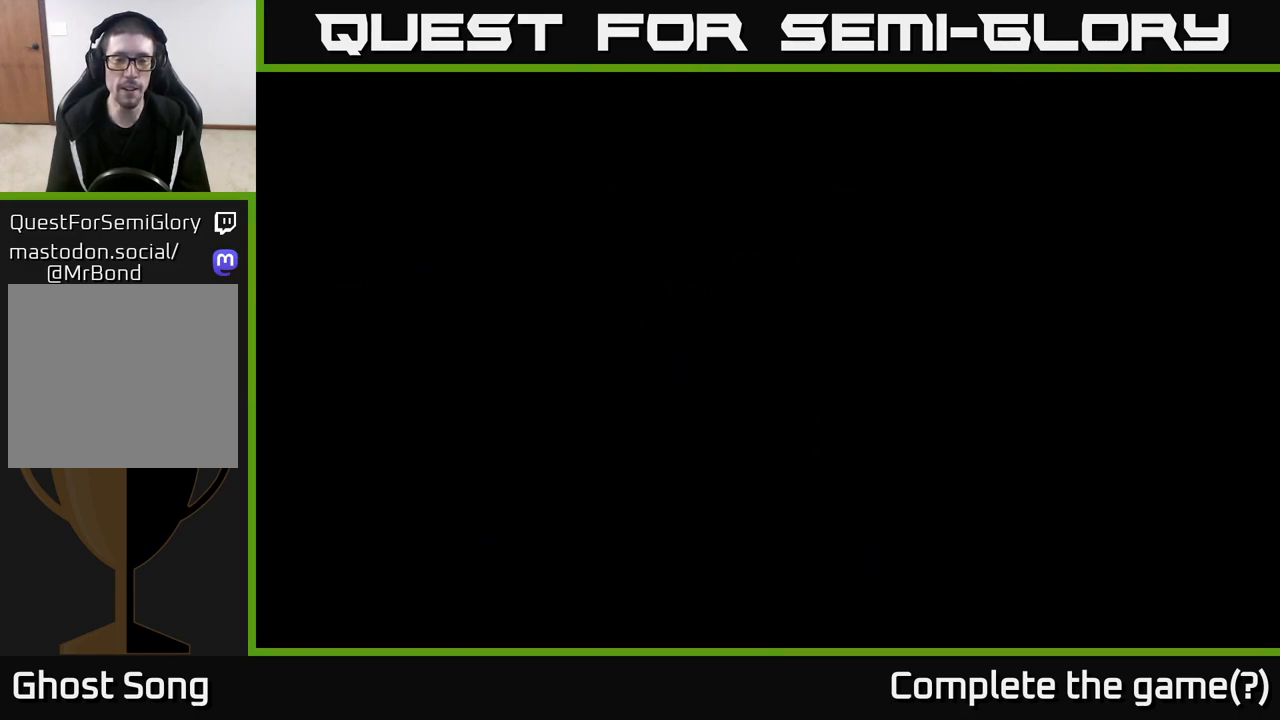
{"buttons": ["R2"], "left_stick": "left", "right_stick": "center", "events": [[450, "R2", "down"]]}
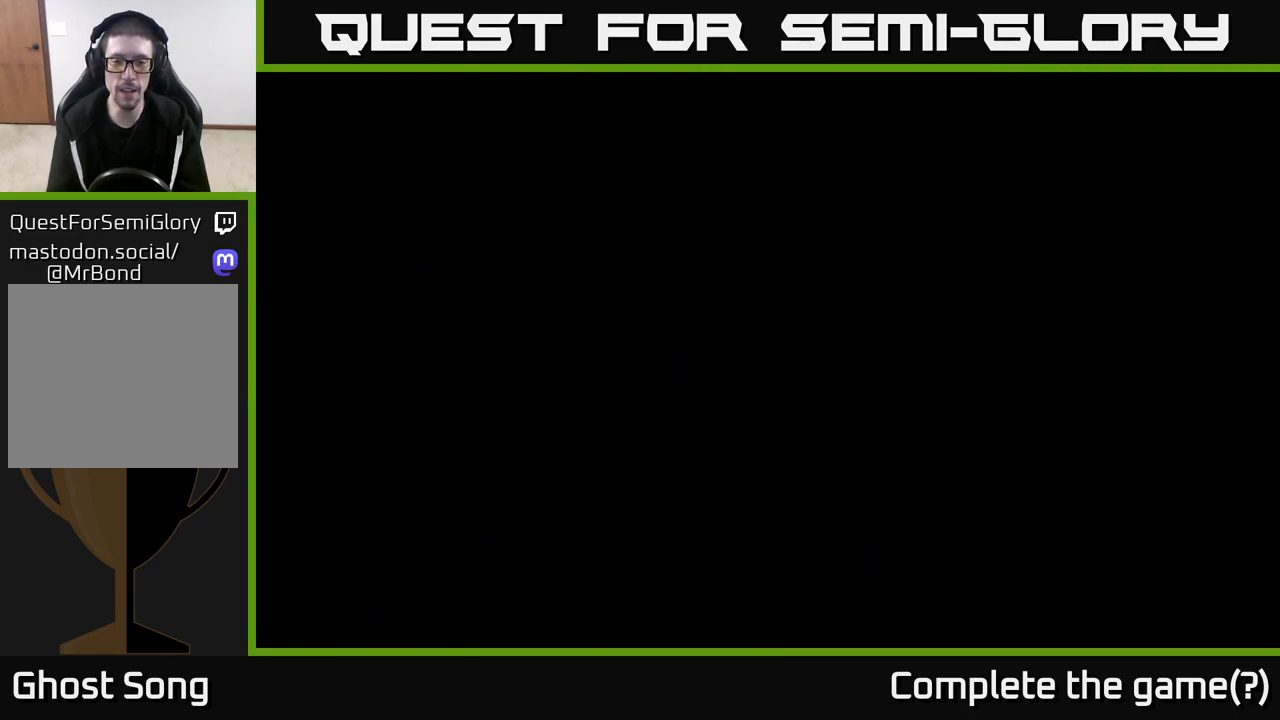
{"buttons": ["R2"], "left_stick": "left", "right_stick": "center", "events": []}
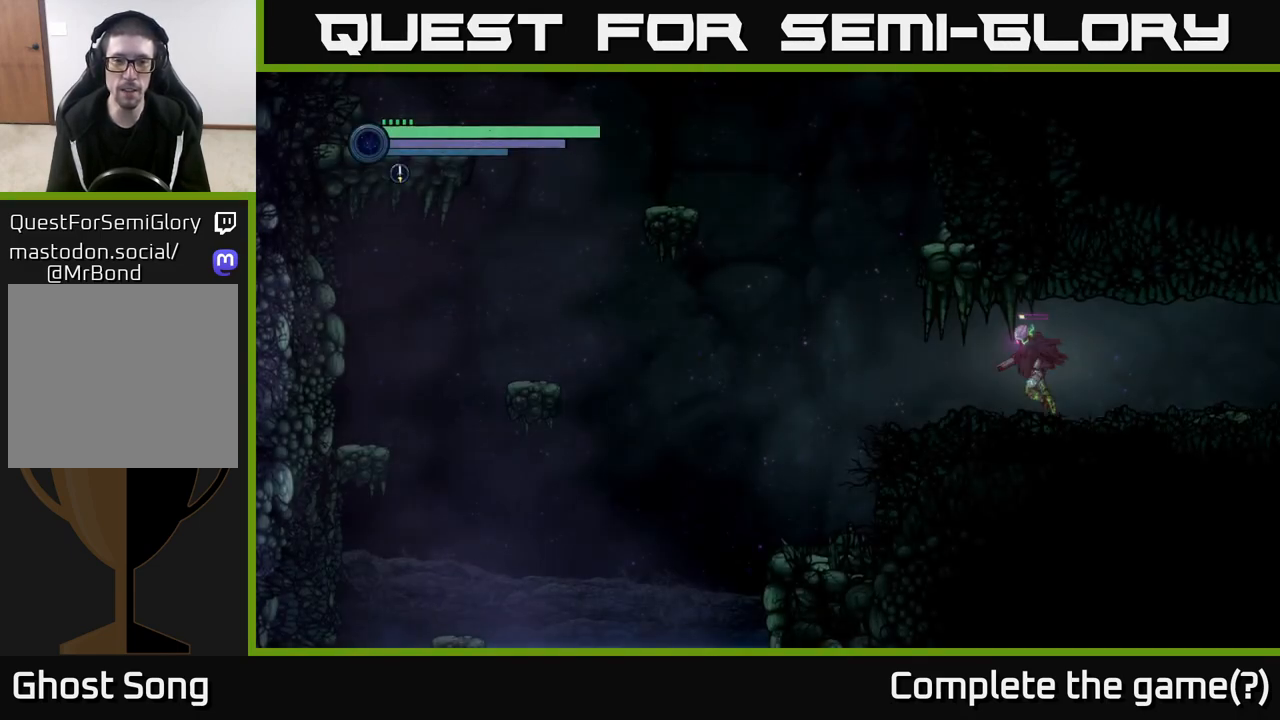
{"buttons": [], "left_stick": "left", "right_stick": "center", "events": [[283, "R2", "up"]]}
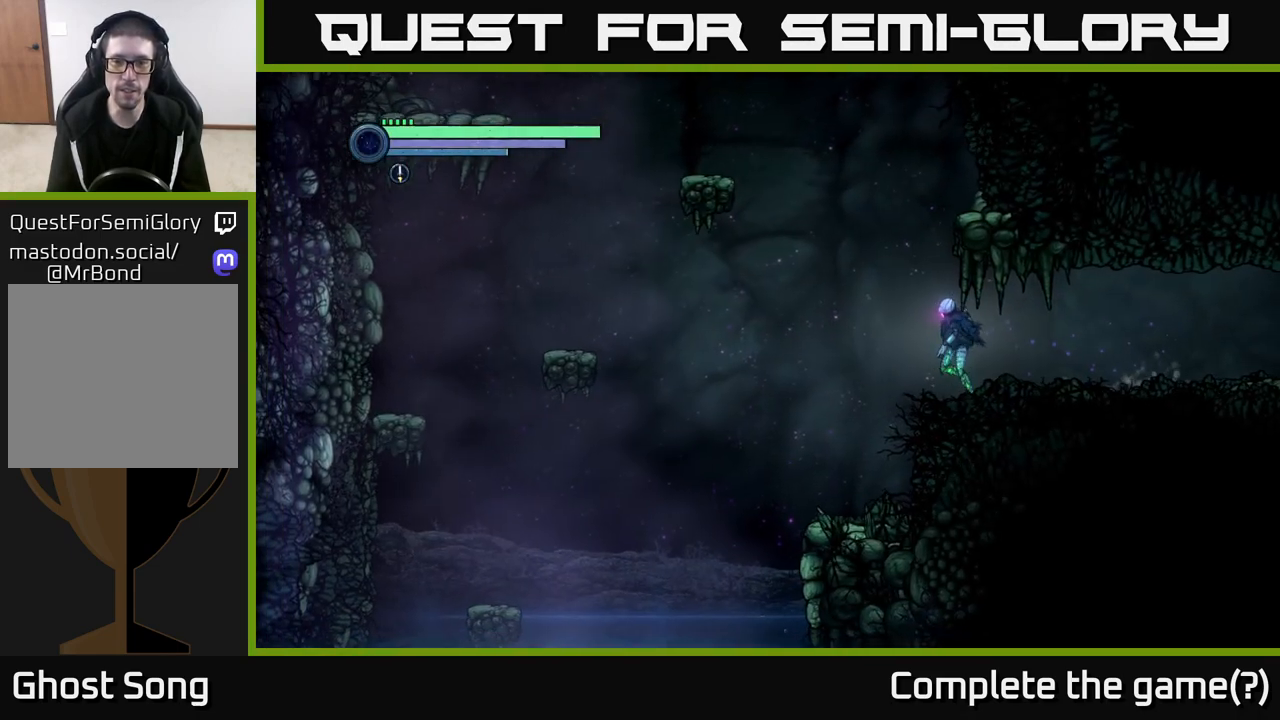
{"buttons": [], "left_stick": "left", "right_stick": "center", "events": [[117, "A", "down"], [483, "A", "up"]]}
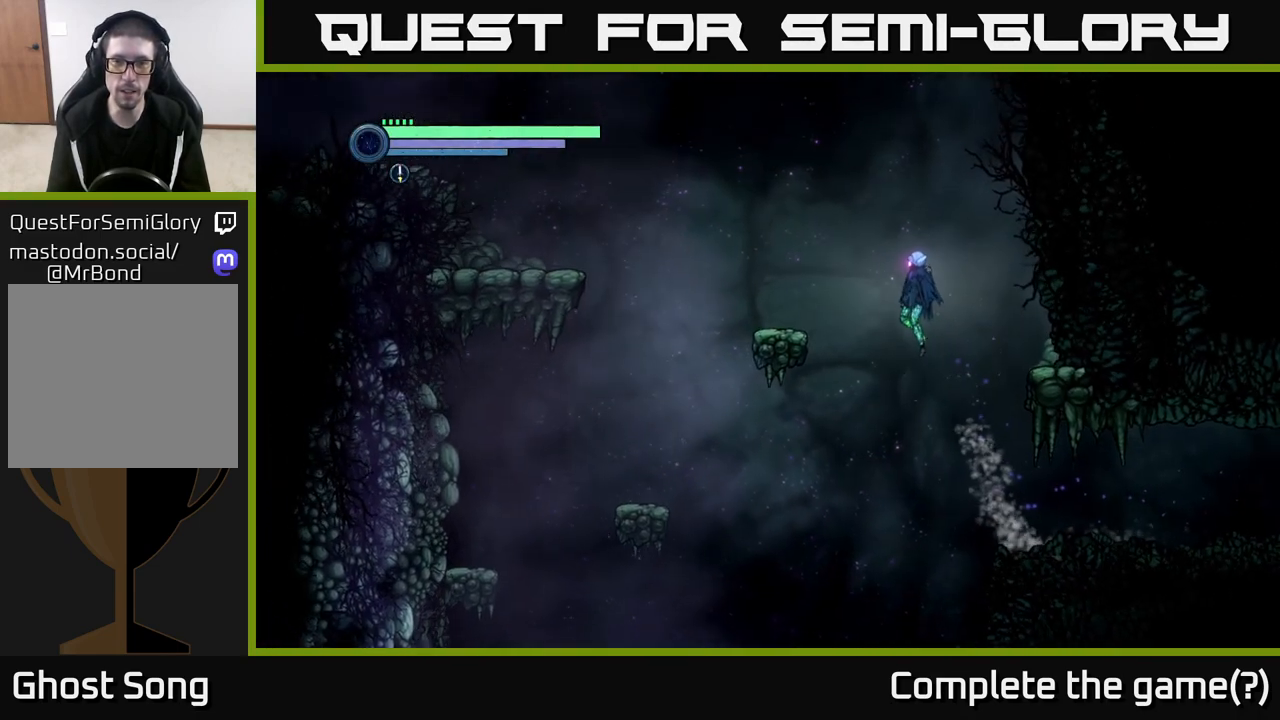
{"buttons": [], "left_stick": "left", "right_stick": "center", "events": [[133, "A", "down"], [267, "A", "up"]]}
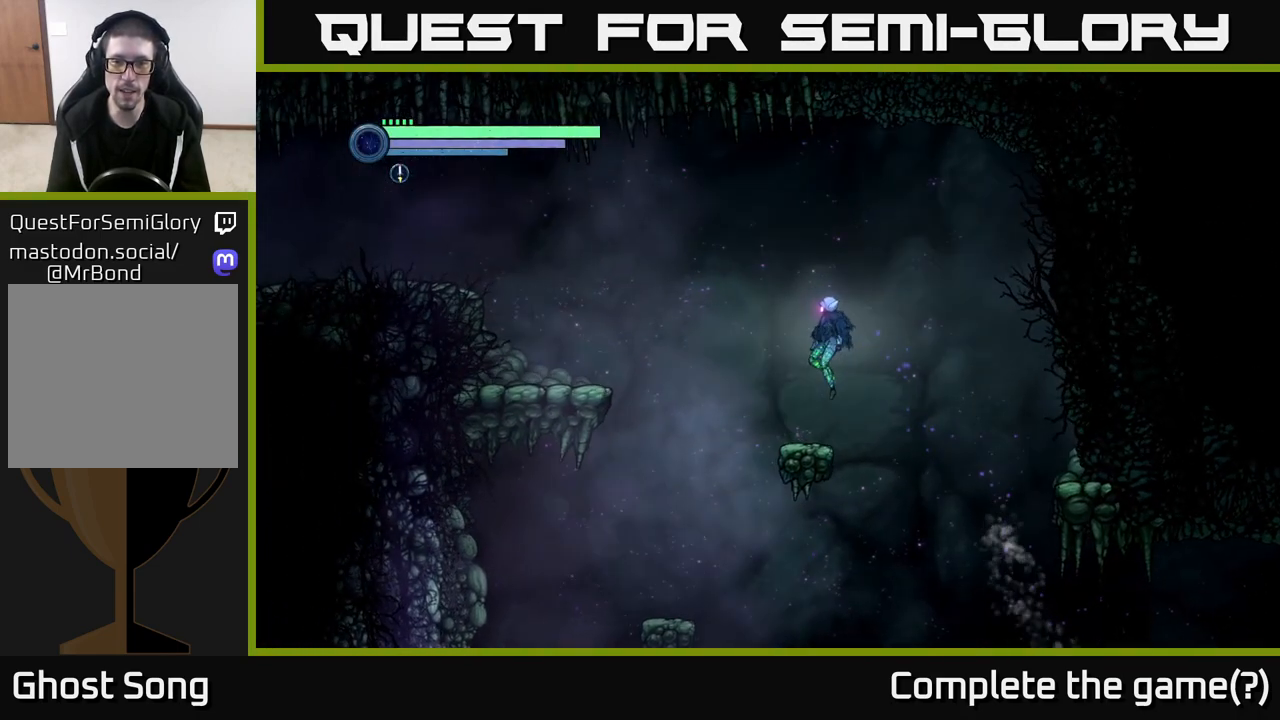
{"buttons": ["A"], "left_stick": "left", "right_stick": "center", "events": [[283, "A", "down"]]}
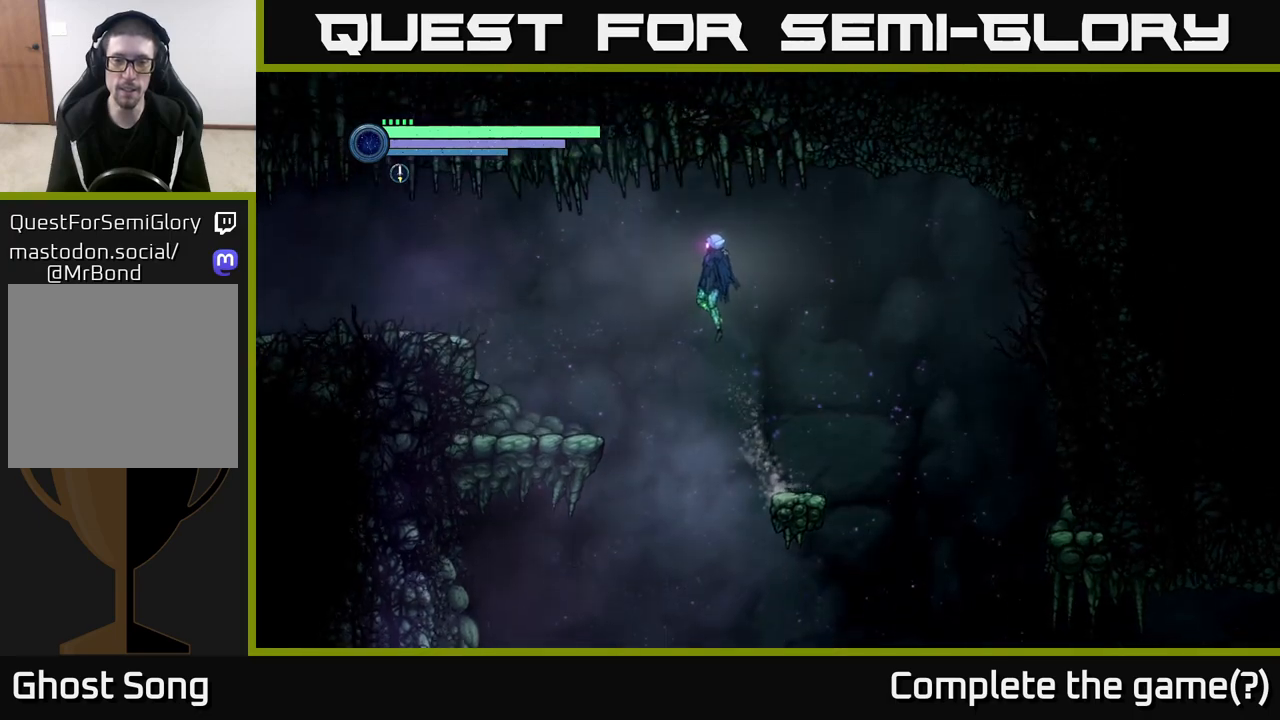
{"buttons": ["R1", "R2"], "left_stick": "left", "right_stick": "center", "events": [[183, "R2", "down"], [233, "A", "up"], [400, "R1", "down"]]}
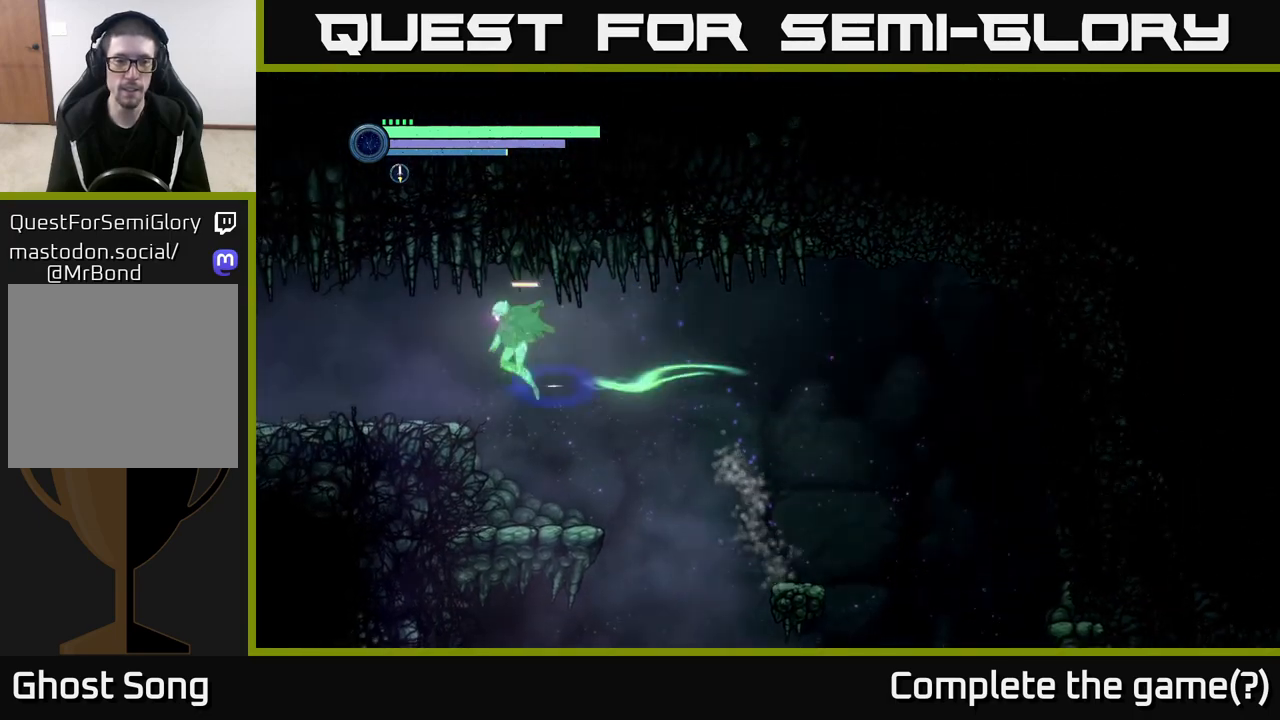
{"buttons": ["R2"], "left_stick": "left", "right_stick": "center", "events": [[100, "R1", "up"]]}
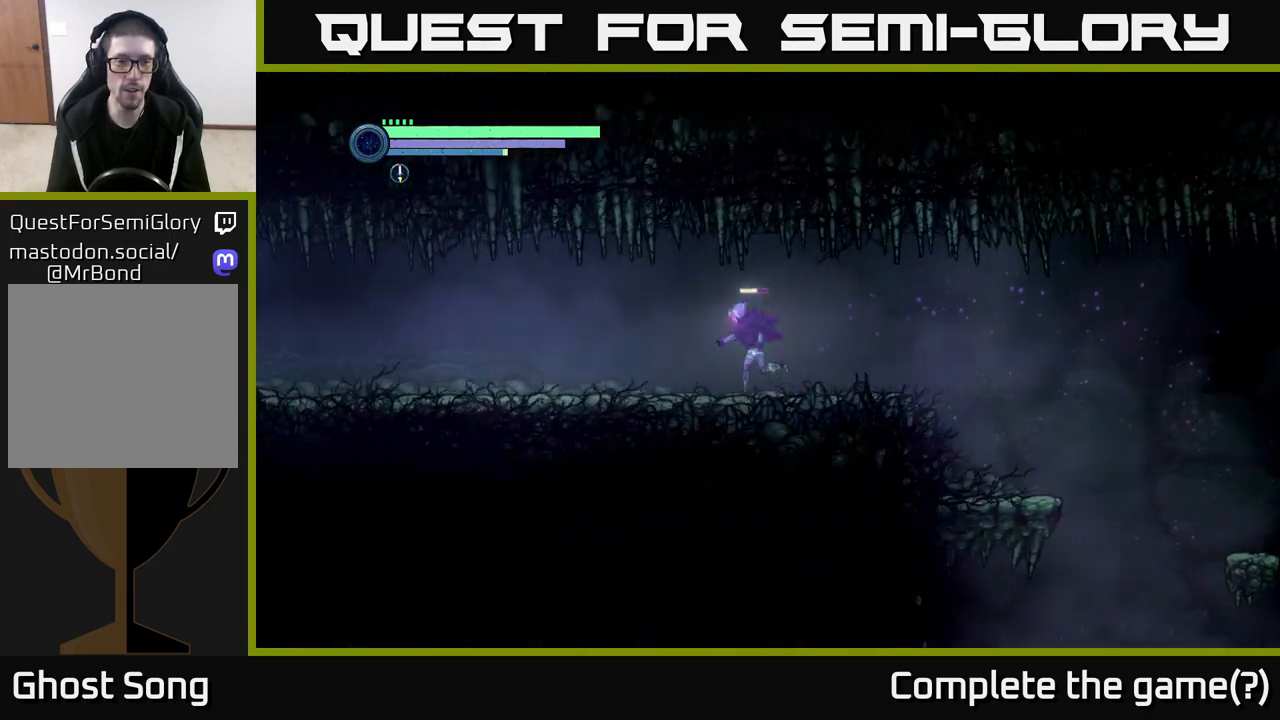
{"buttons": ["R2"], "left_stick": "left", "right_stick": "center", "events": []}
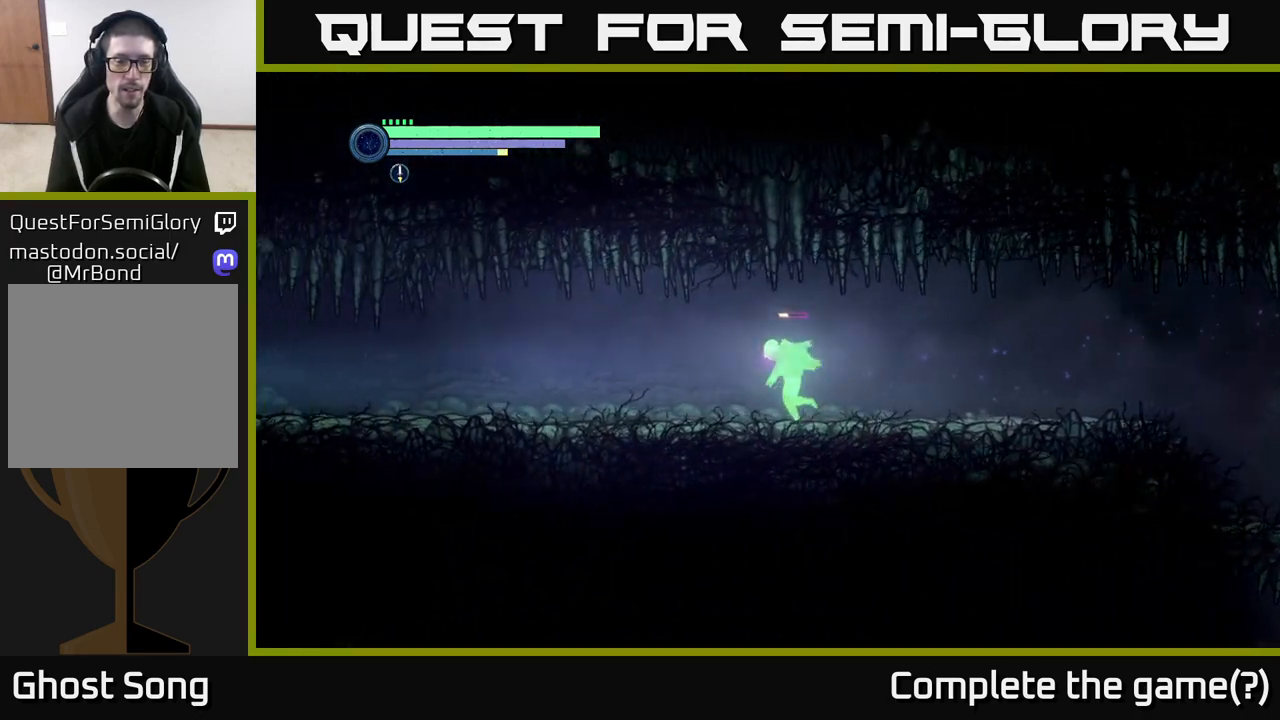
{"buttons": ["R2"], "left_stick": "left", "right_stick": "center", "events": []}
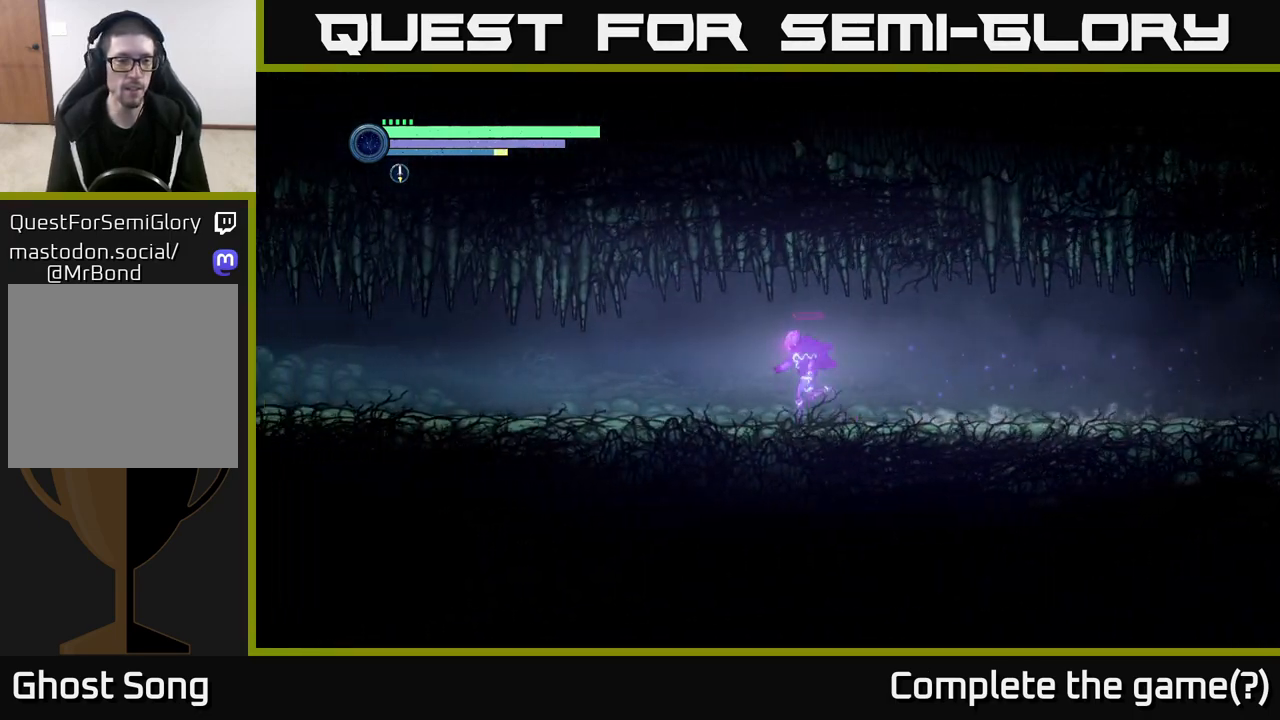
{"buttons": ["R2"], "left_stick": "left", "right_stick": "center", "events": []}